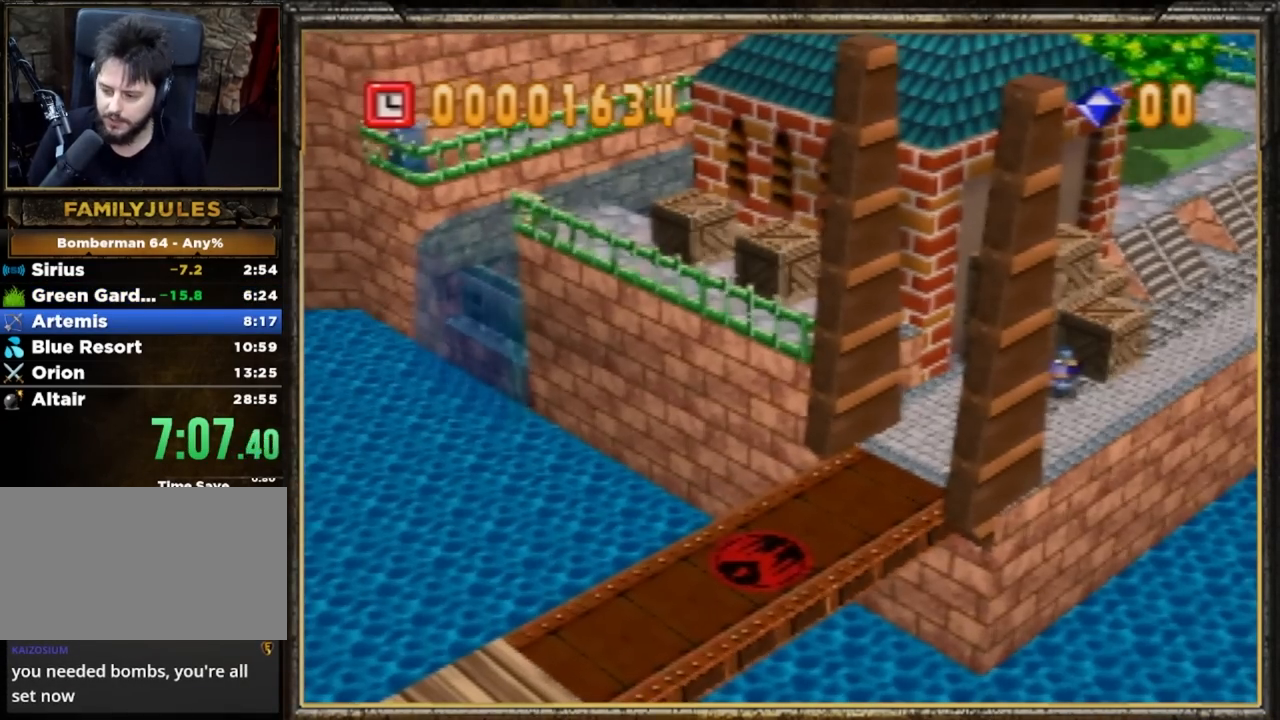
Gameplay with a controller (Nintendo layout); each line is a JSON object with the inputs held at the frame after it. "events" lists button and stick changes between this image and that frame as [ms after this image, input, new state], when the widget could be followed in between. Not read: L3 R3 START X Y Z.
{"buttons": [], "left_stick": "right", "events": [[300, "left_stick", "left"], [350, "left_stick", "right"]]}
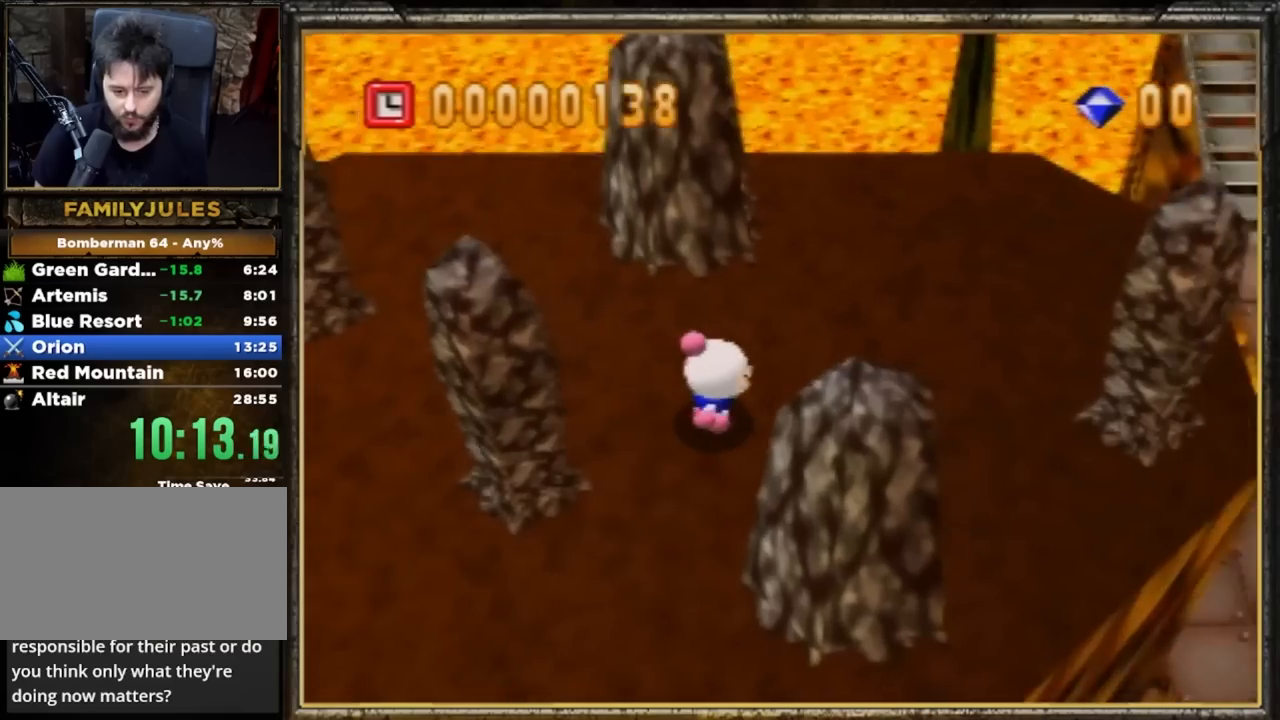
{"buttons": [], "left_stick": "up-right", "events": [[451, "left_stick", "up-right"]]}
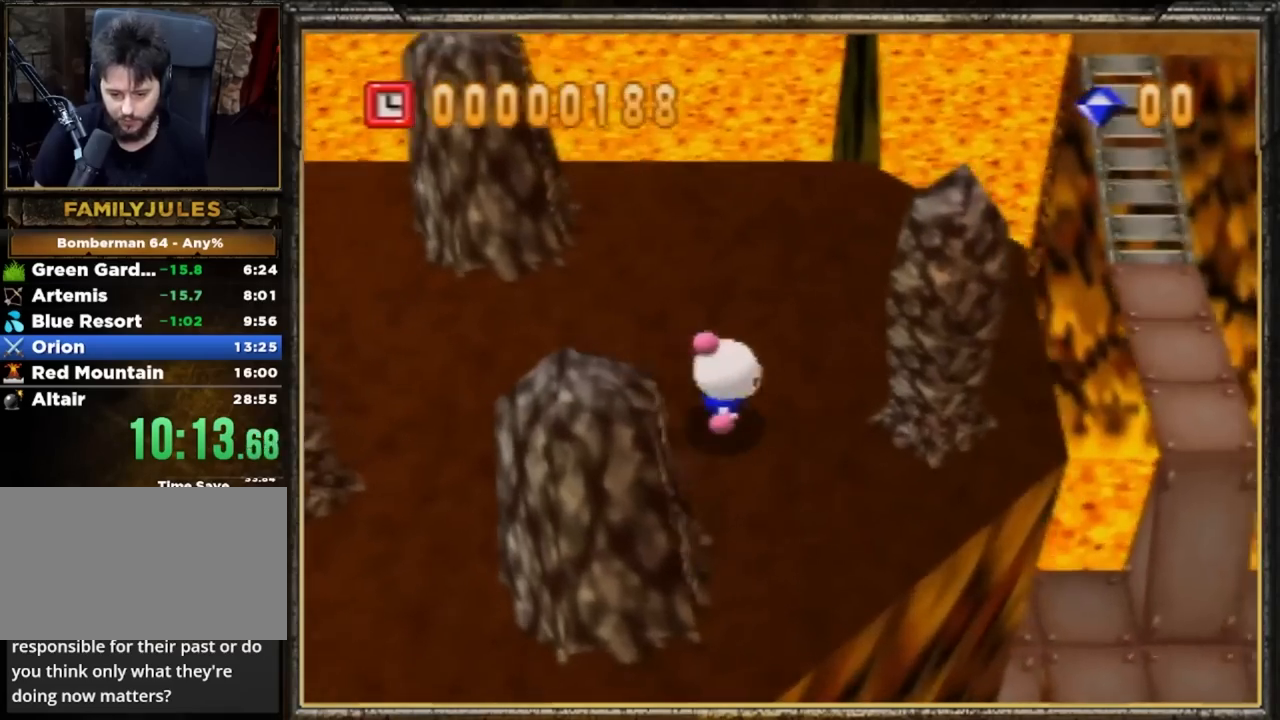
{"buttons": [], "left_stick": "right", "events": [[150, "left_stick", "right"]]}
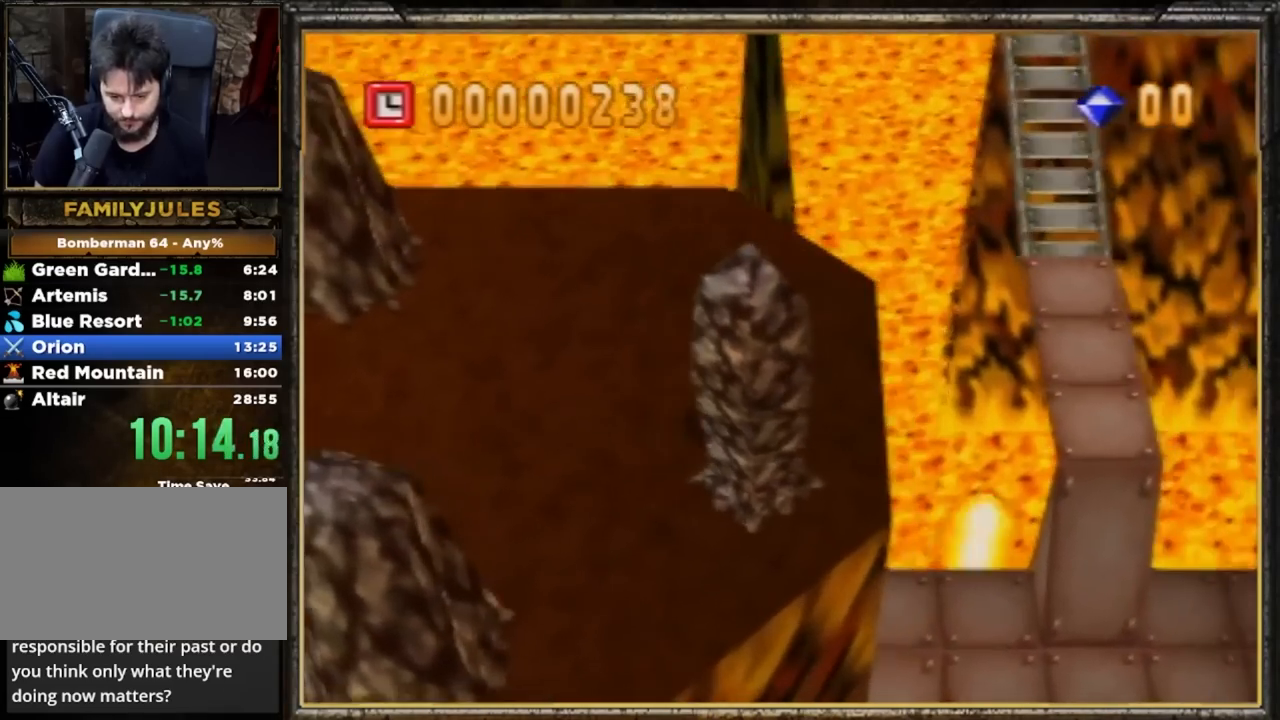
{"buttons": [], "left_stick": "right", "events": []}
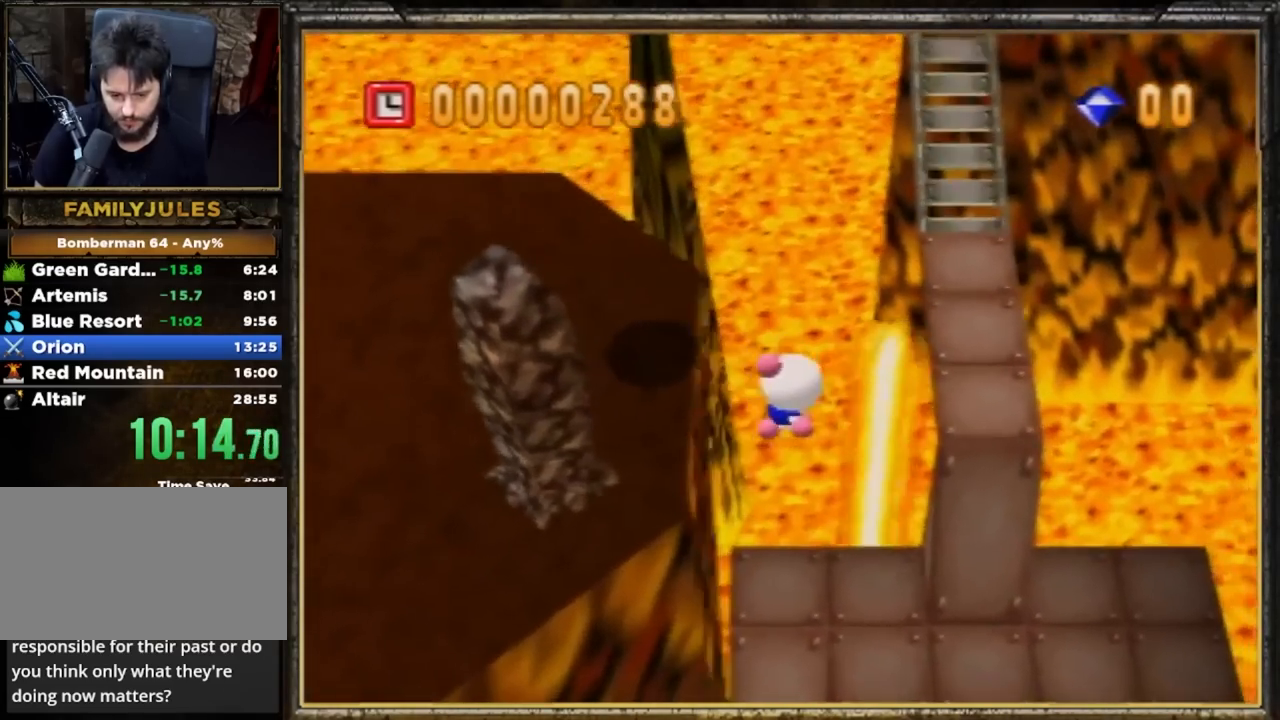
{"buttons": [], "left_stick": "right", "events": []}
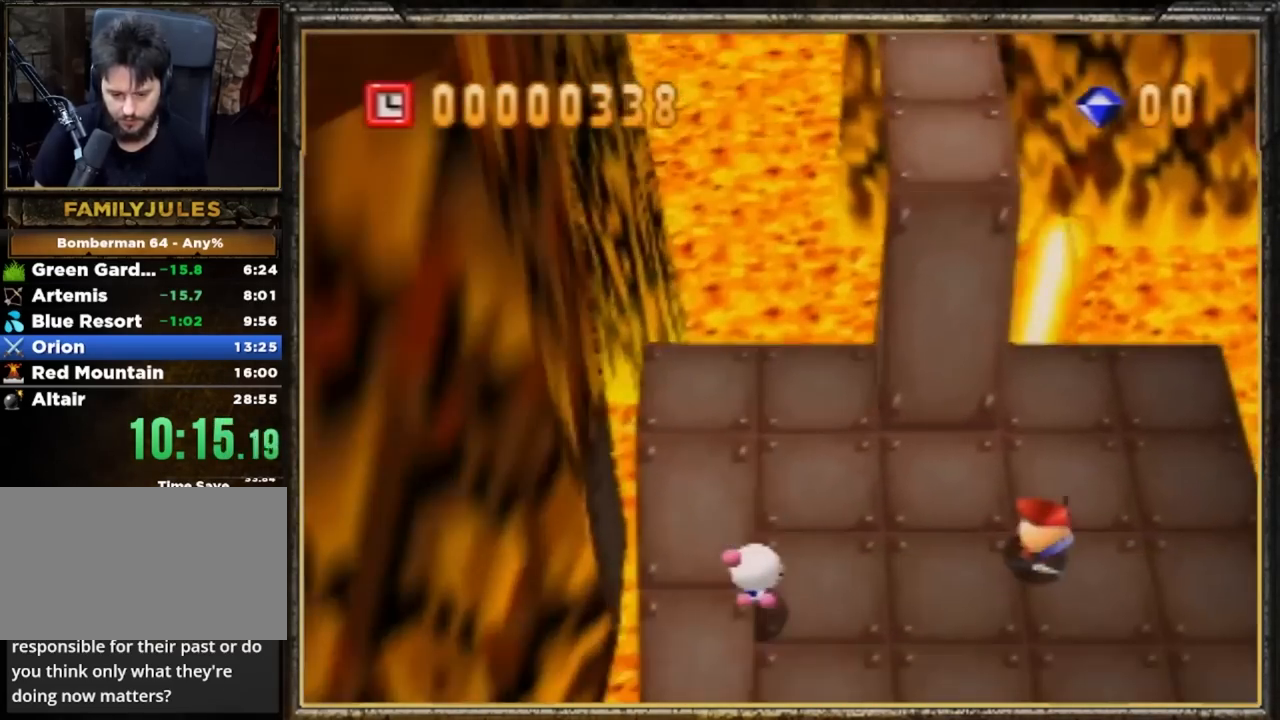
{"buttons": [], "left_stick": "up-right", "events": [[217, "left_stick", "up-right"]]}
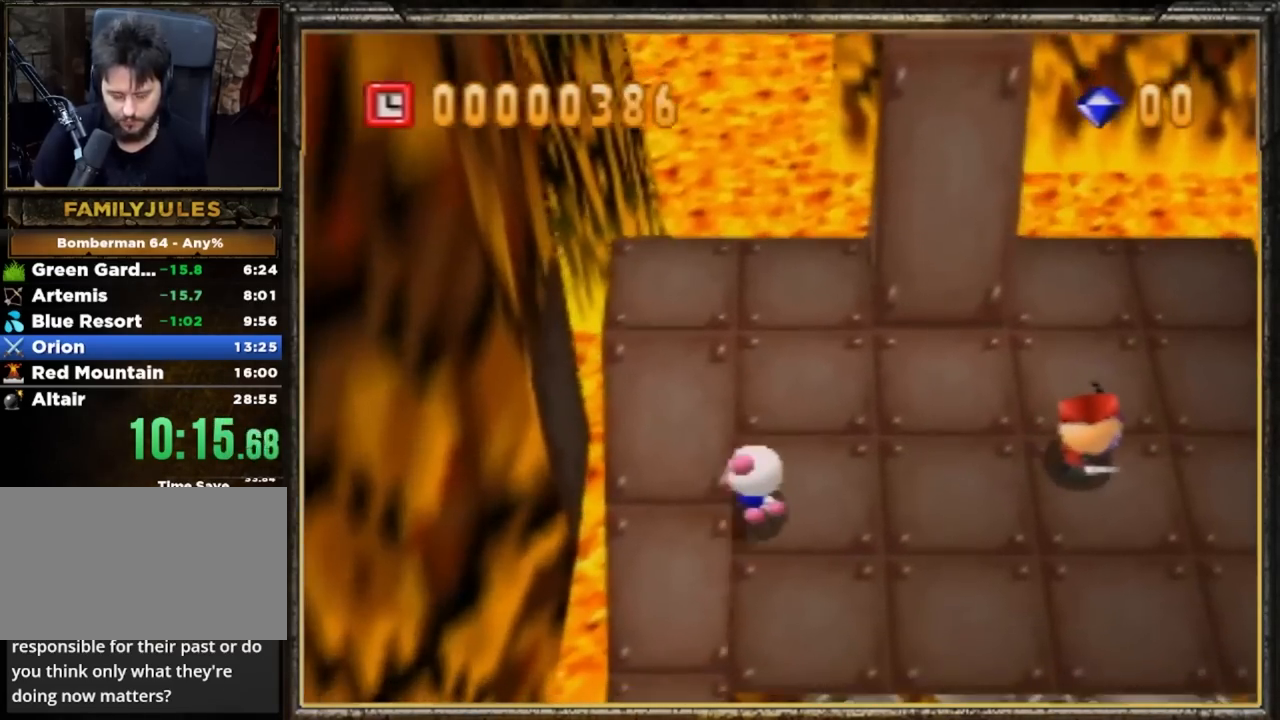
{"buttons": [], "left_stick": "up-right", "events": []}
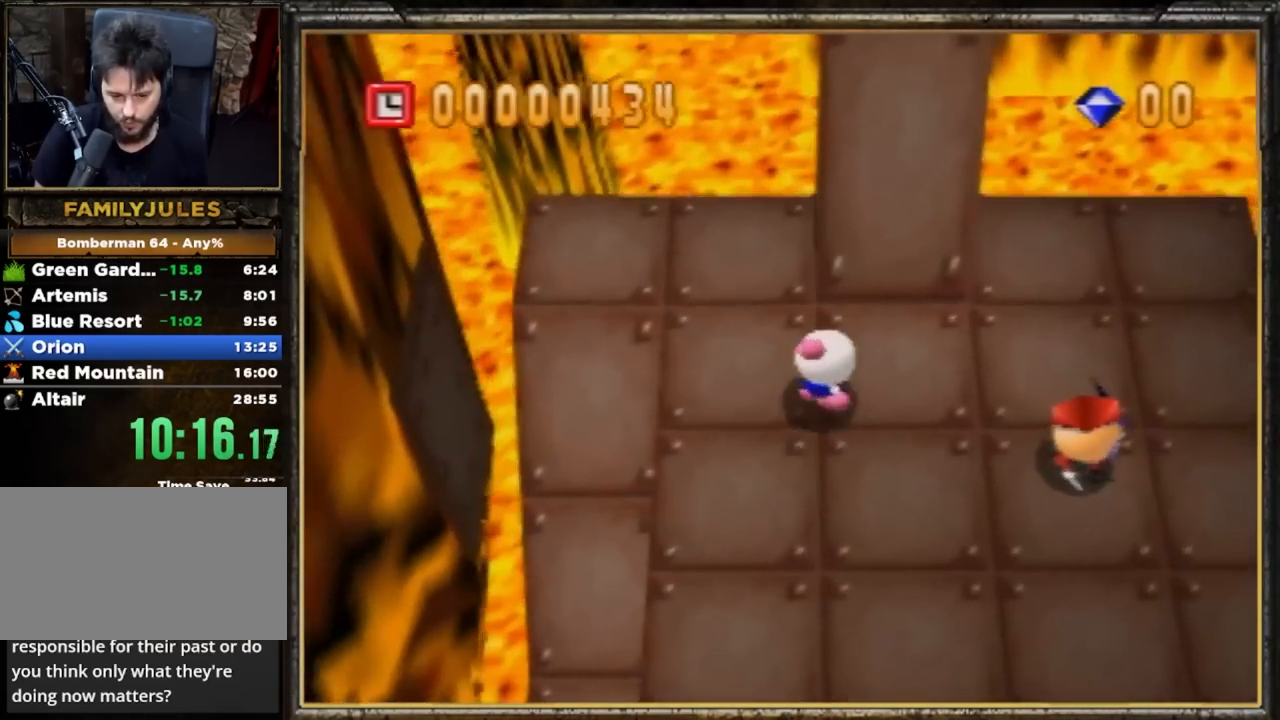
{"buttons": [], "left_stick": "up", "events": [[167, "left_stick", "up"]]}
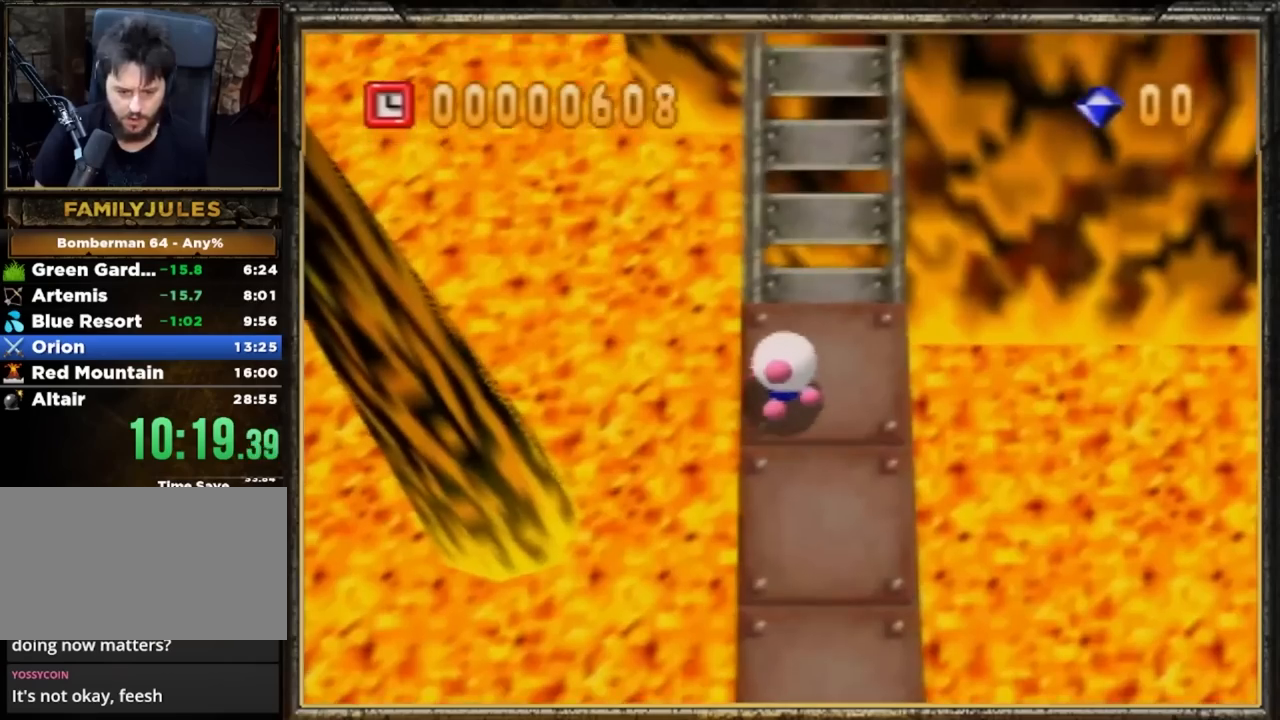
{"buttons": [], "left_stick": "up", "events": []}
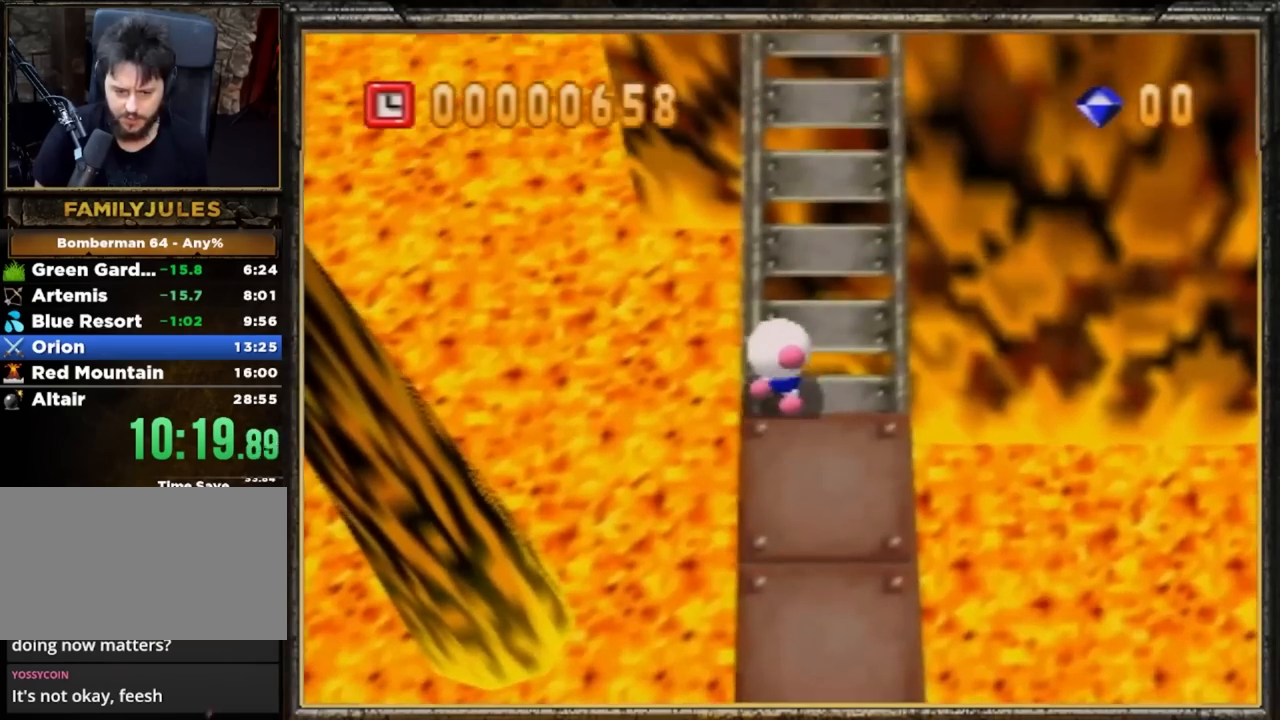
{"buttons": [], "left_stick": "up", "events": []}
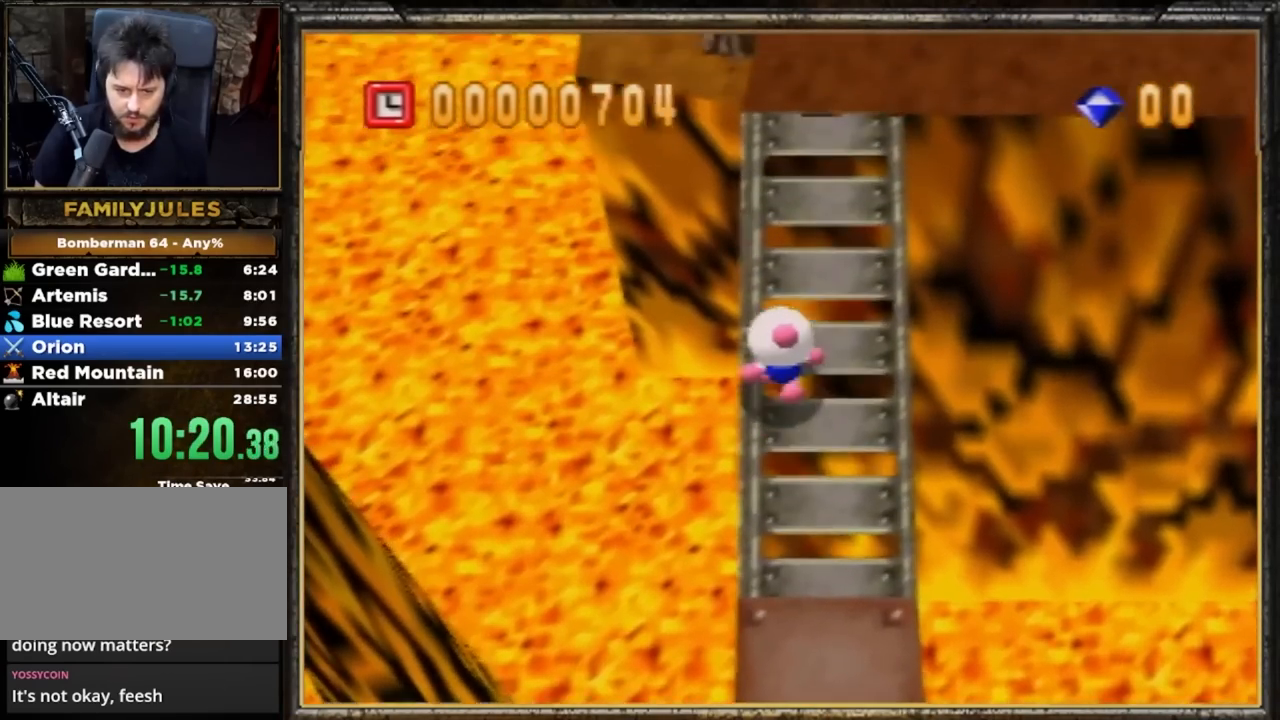
{"buttons": [], "left_stick": "up-right", "events": [[267, "left_stick", "up-right"]]}
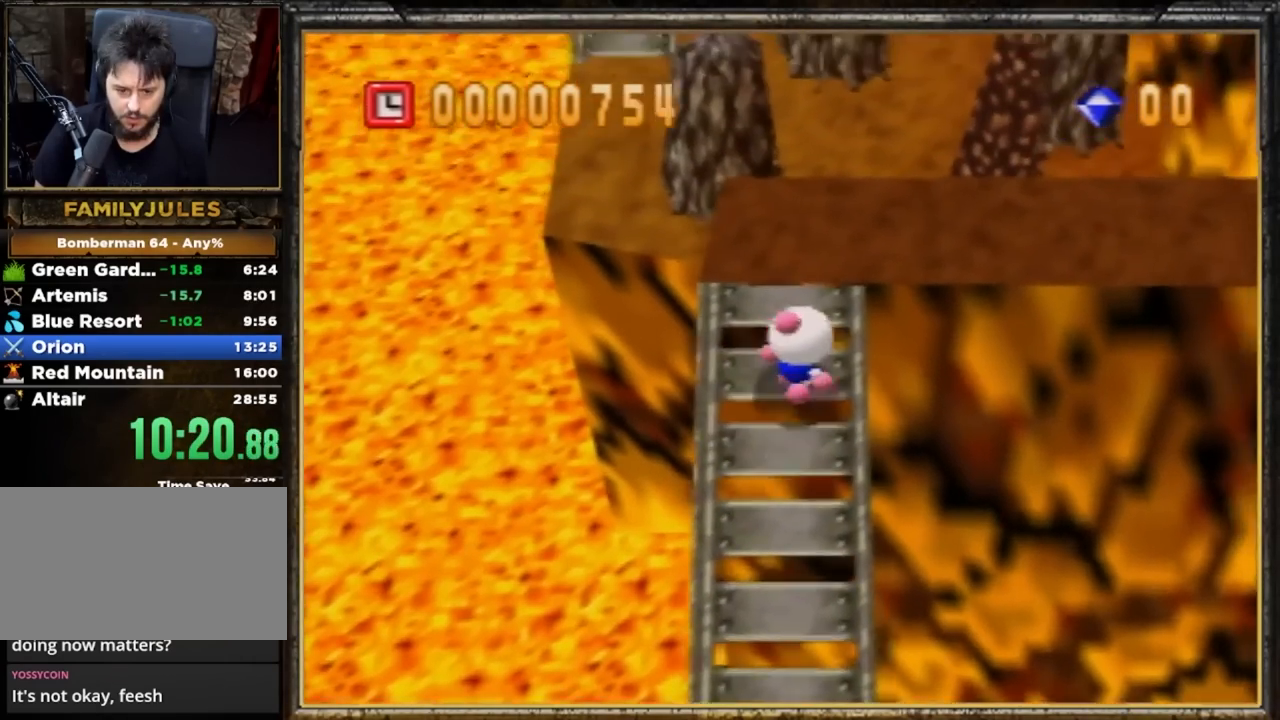
{"buttons": [], "left_stick": "center", "events": [[33, "left_stick", "up"], [200, "left_stick", "center"]]}
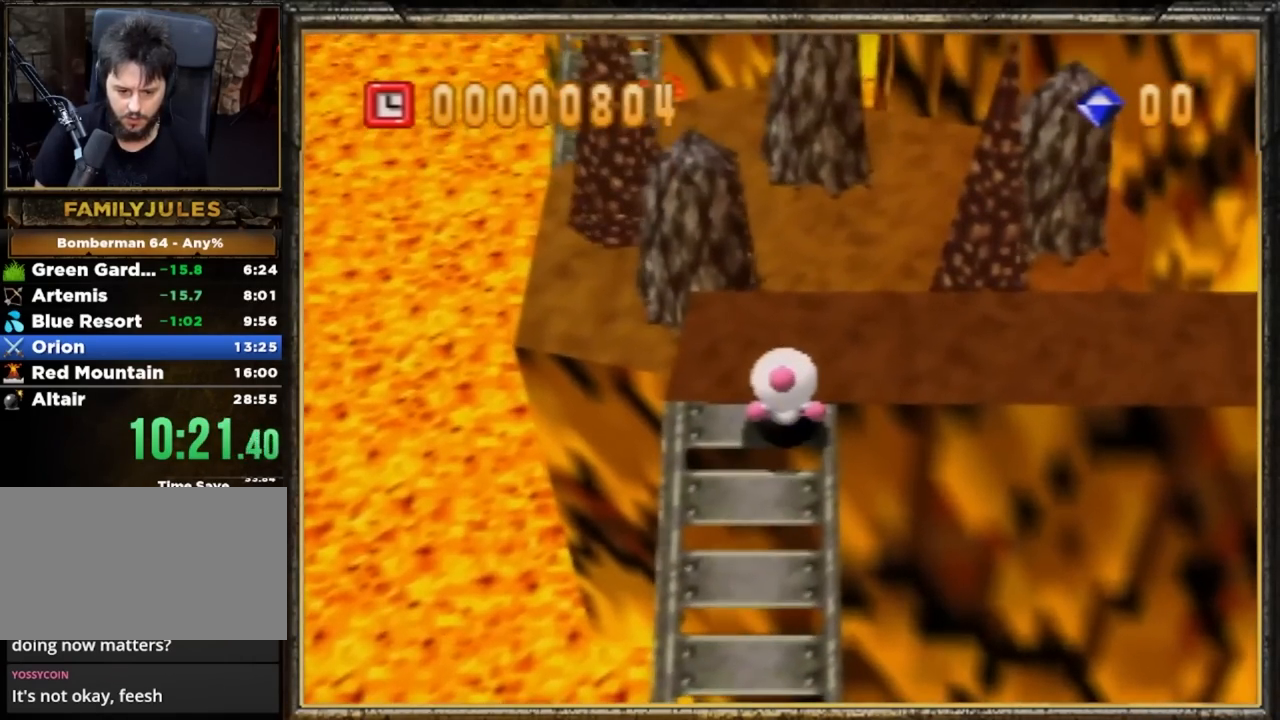
{"buttons": [], "left_stick": "center", "events": [[34, "A", "down"], [301, "A", "up"]]}
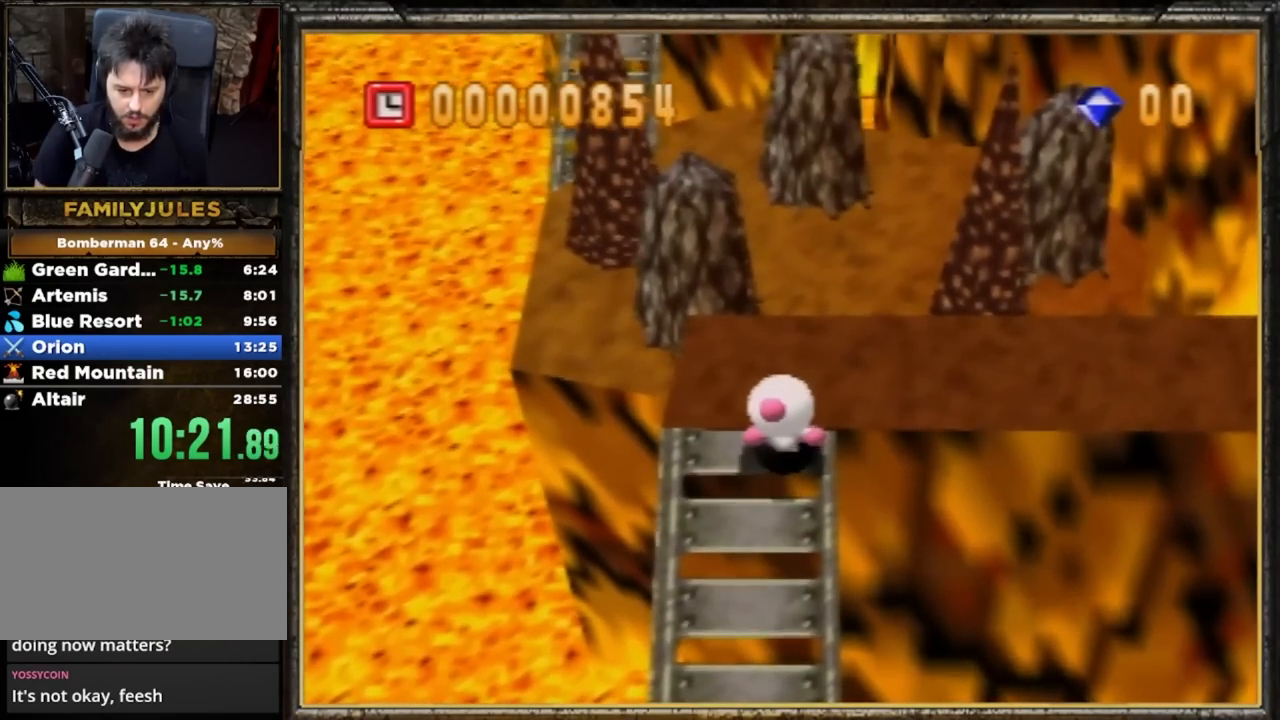
{"buttons": ["A"], "left_stick": "center", "events": [[500, "A", "down"]]}
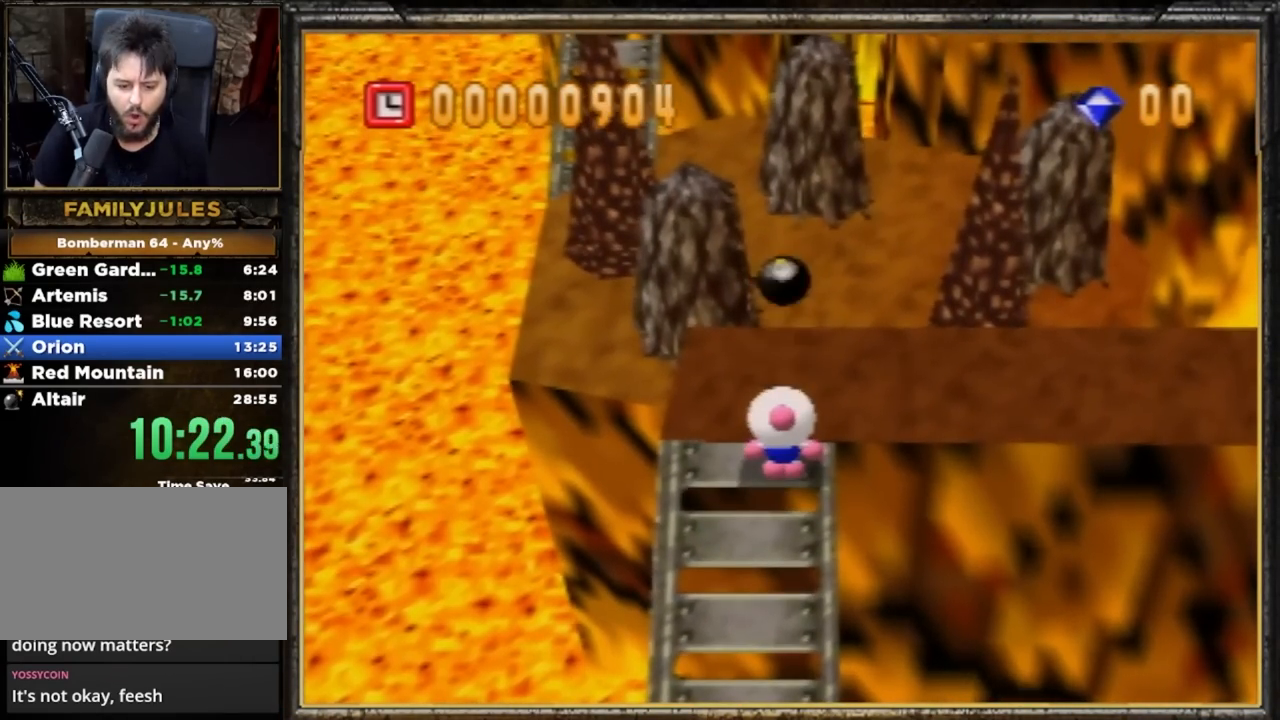
{"buttons": ["A"], "left_stick": "center", "events": [[167, "A", "up"], [467, "A", "down"]]}
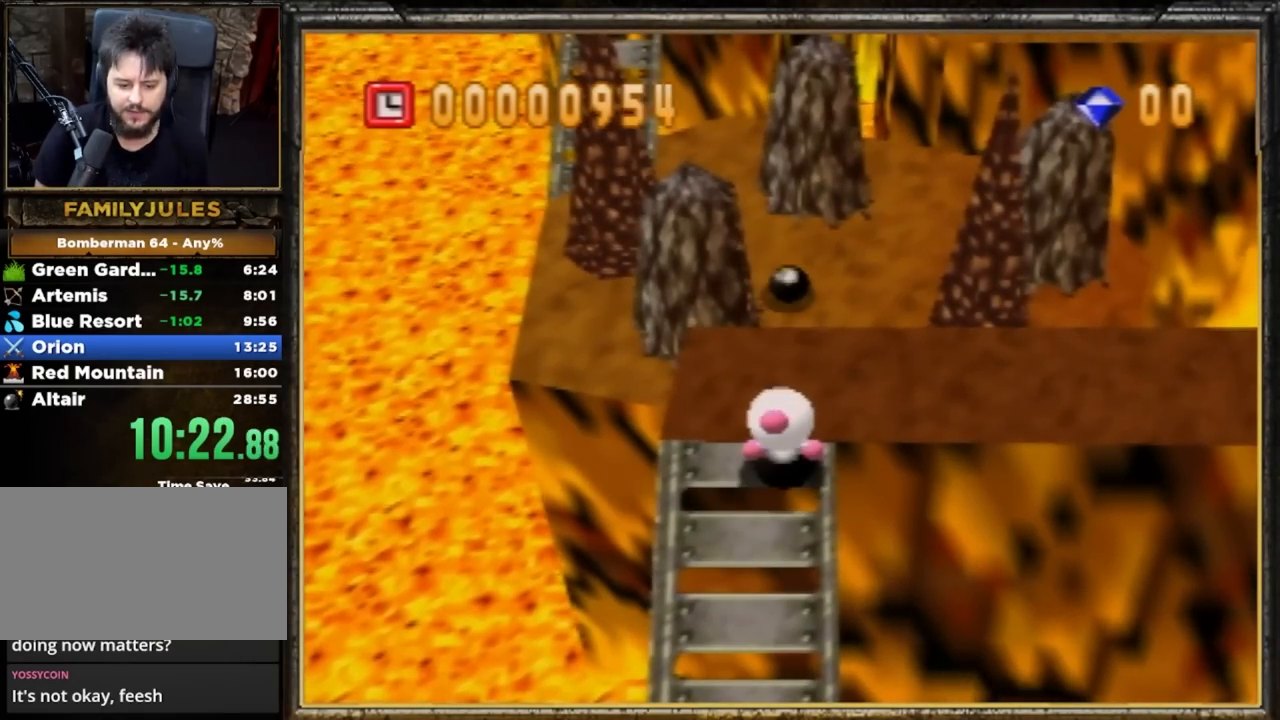
{"buttons": [], "left_stick": "center", "events": [[67, "A", "up"], [267, "A", "down"], [333, "A", "up"]]}
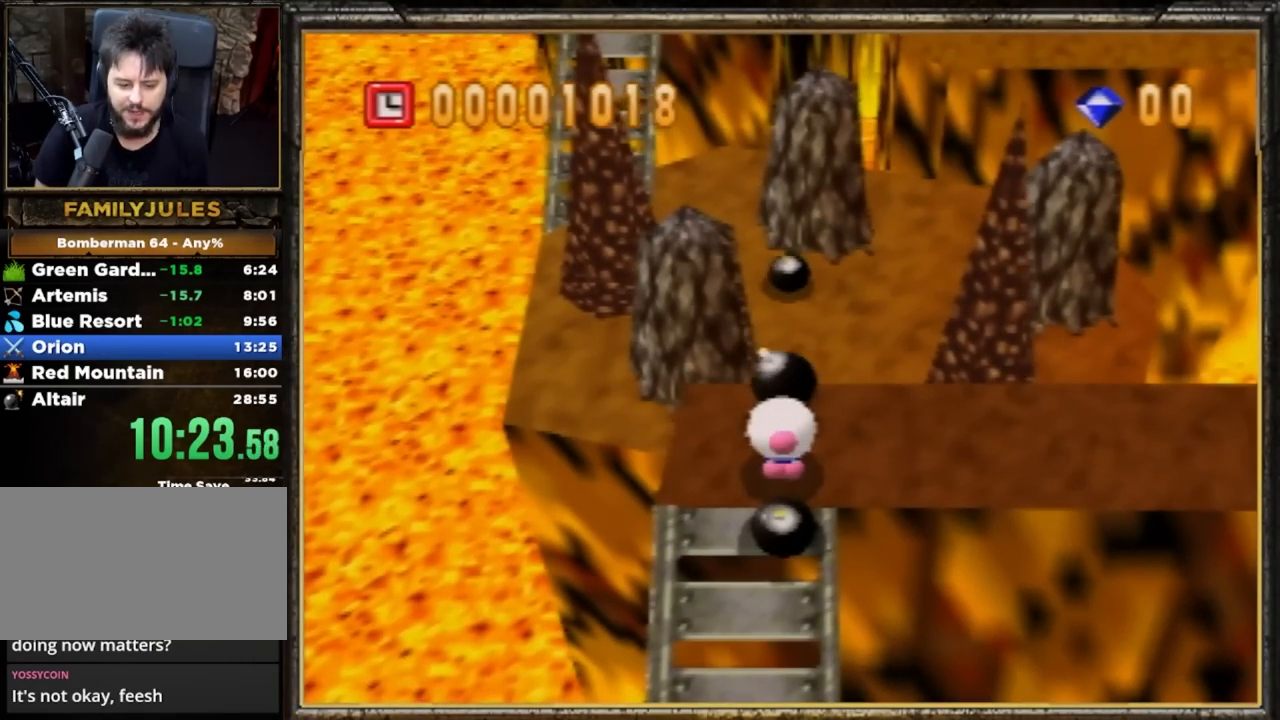
{"buttons": [], "left_stick": "right", "events": [[167, "left_stick", "up"], [234, "left_stick", "up-right"], [434, "left_stick", "right"]]}
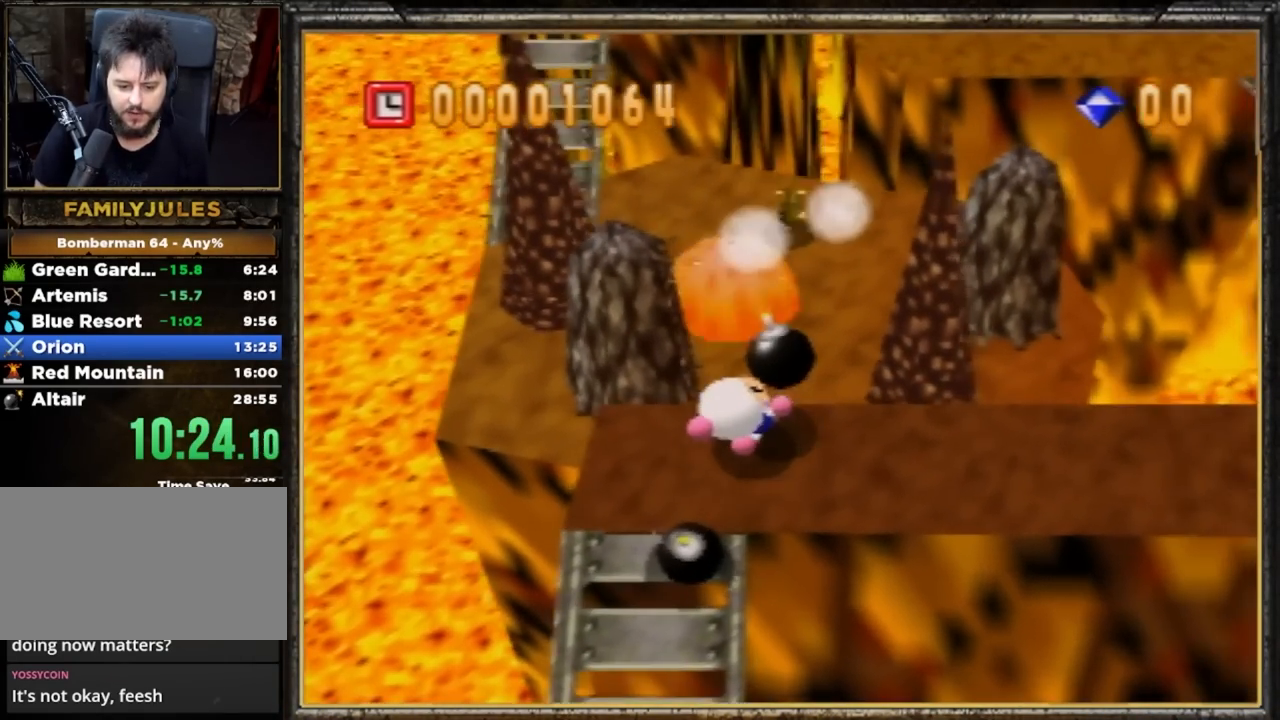
{"buttons": [], "left_stick": "center", "events": [[233, "left_stick", "down-right"], [333, "left_stick", "center"]]}
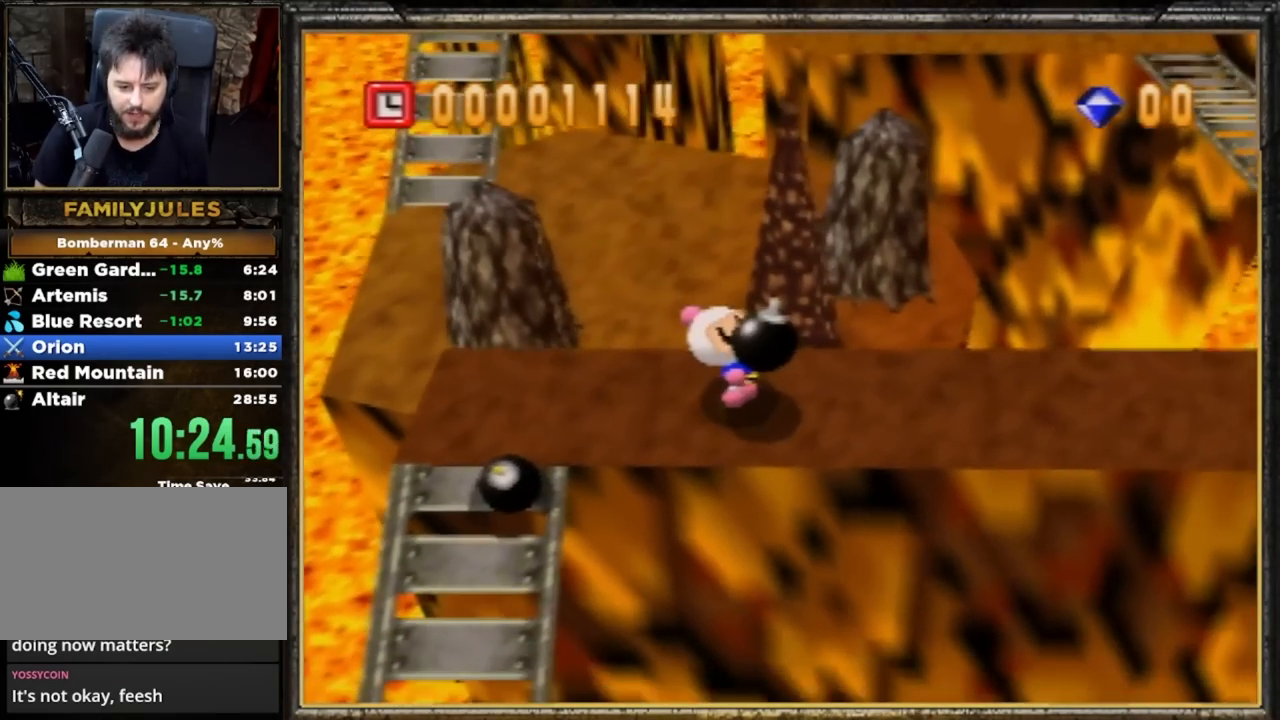
{"buttons": [], "left_stick": "center", "events": []}
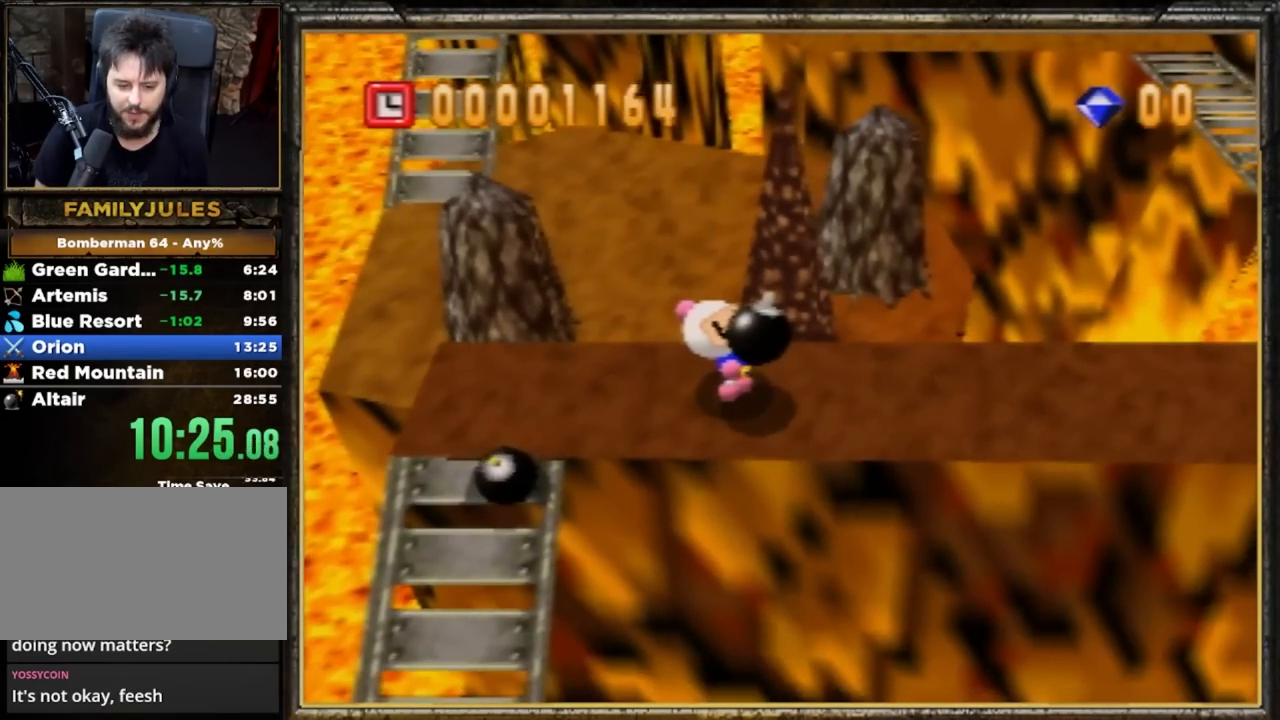
{"buttons": [], "left_stick": "center", "events": []}
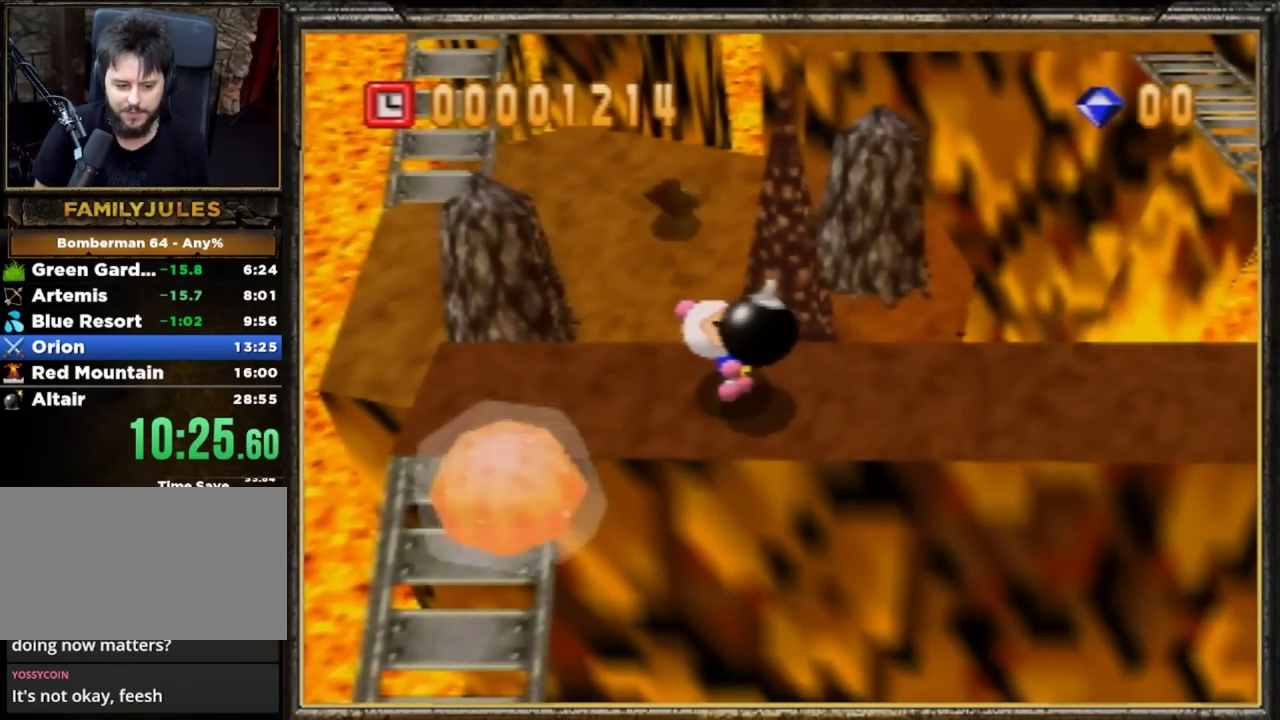
{"buttons": [], "left_stick": "left", "events": [[284, "left_stick", "left"]]}
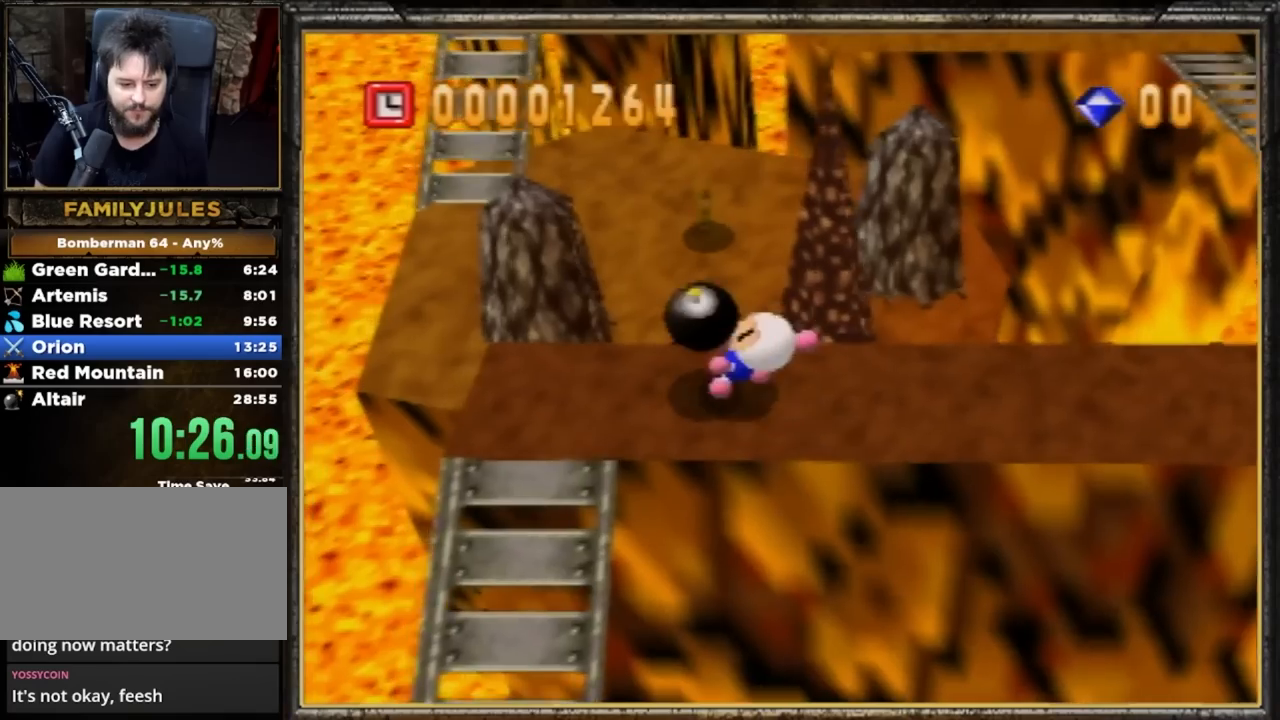
{"buttons": [], "left_stick": "center", "events": [[317, "left_stick", "down"], [417, "left_stick", "center"]]}
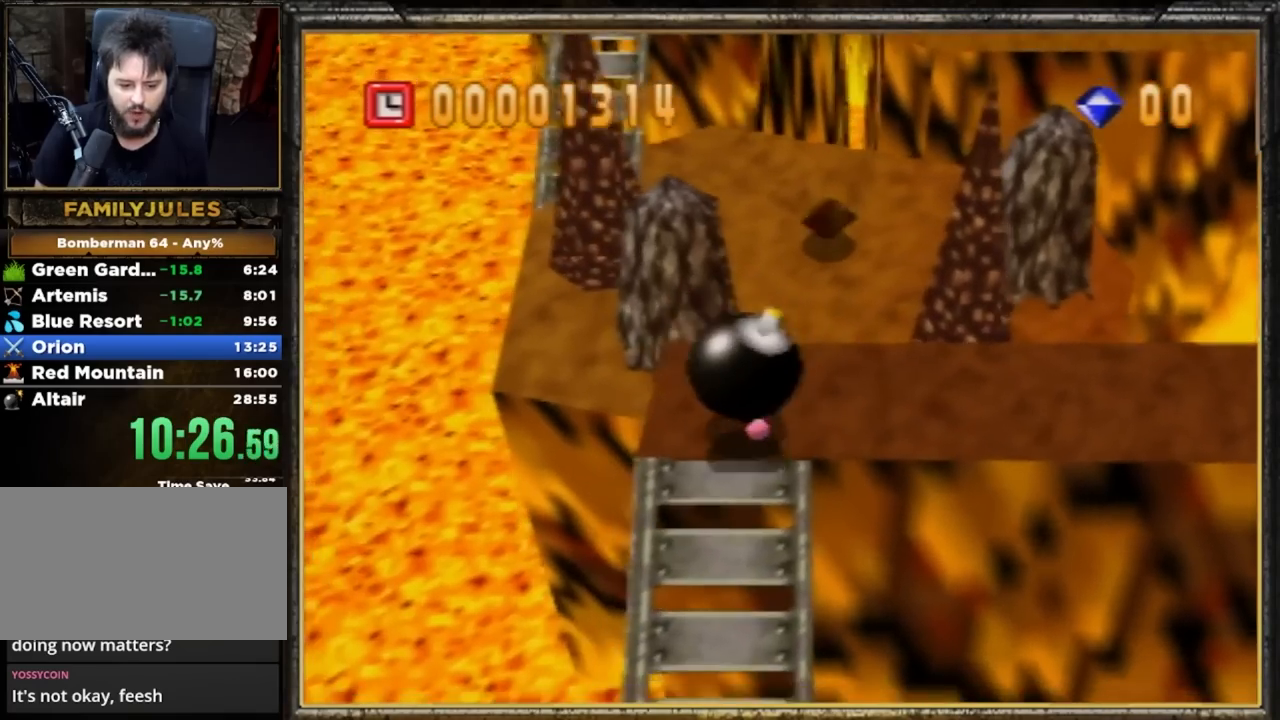
{"buttons": [], "left_stick": "center", "events": [[251, "left_stick", "down"], [317, "left_stick", "center"]]}
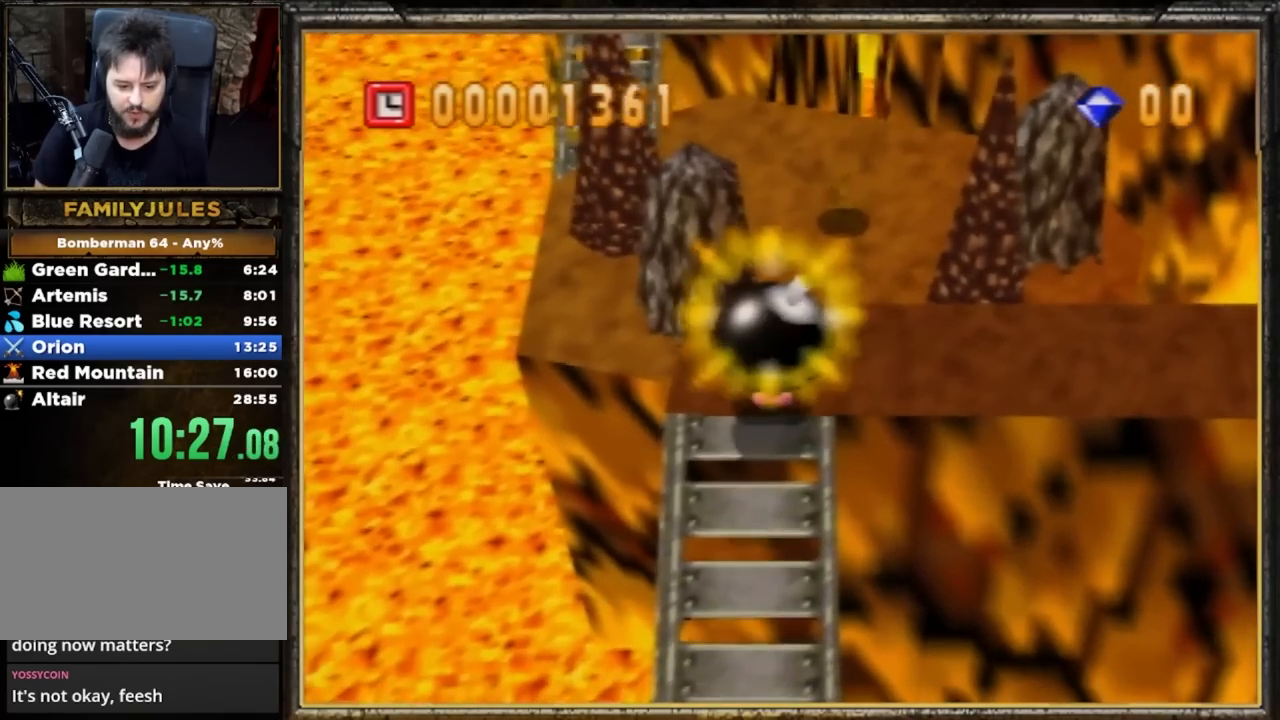
{"buttons": [], "left_stick": "center", "events": []}
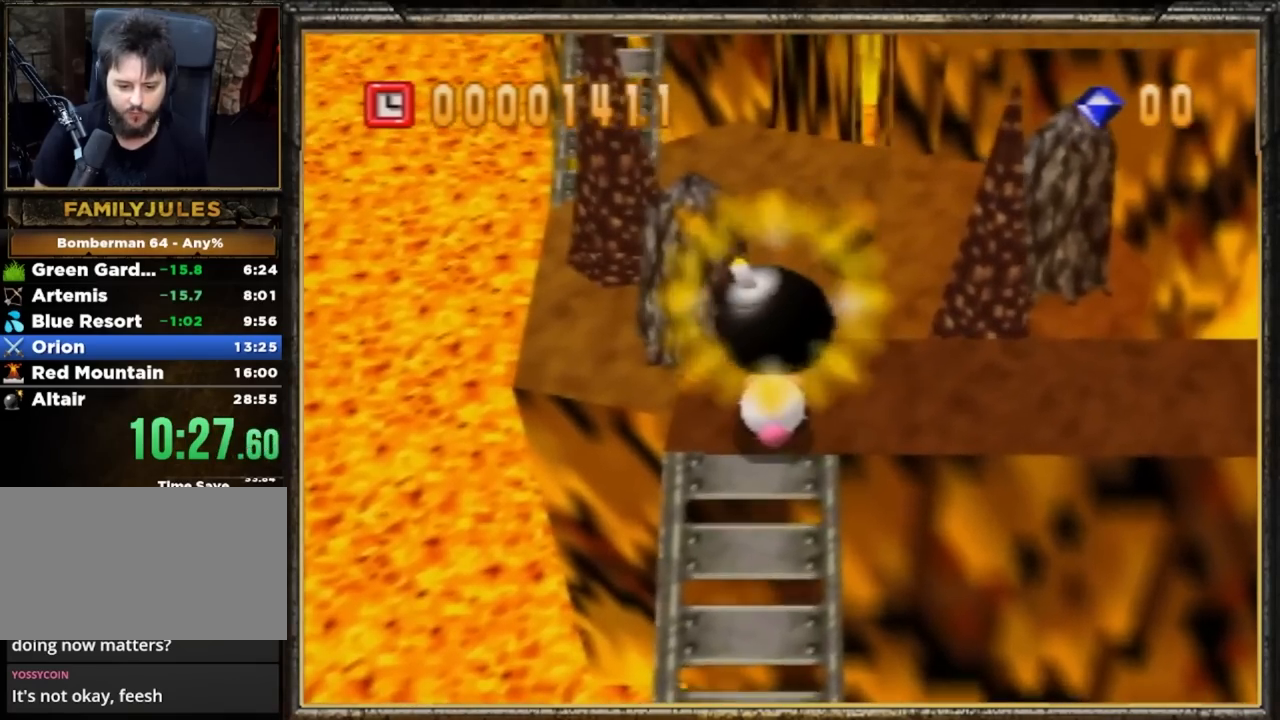
{"buttons": [], "left_stick": "up", "events": [[17, "A", "down"], [150, "A", "up"], [301, "left_stick", "up"]]}
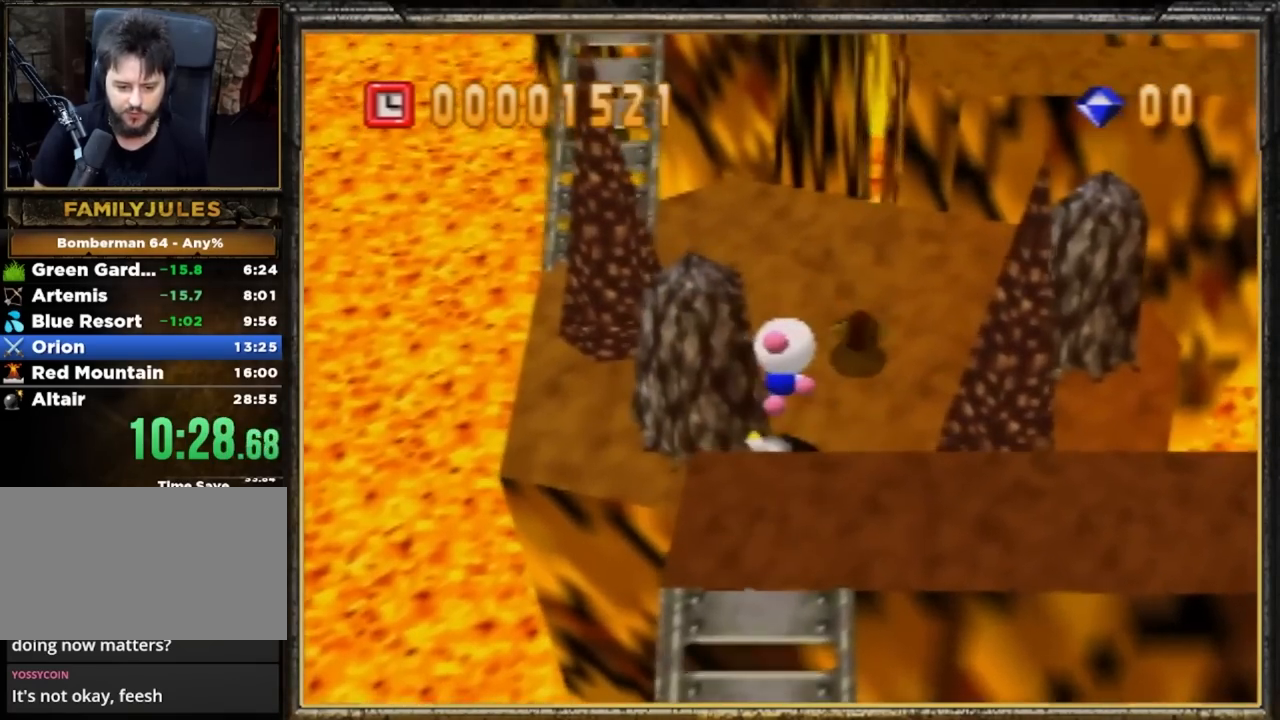
{"buttons": [], "left_stick": "up", "events": []}
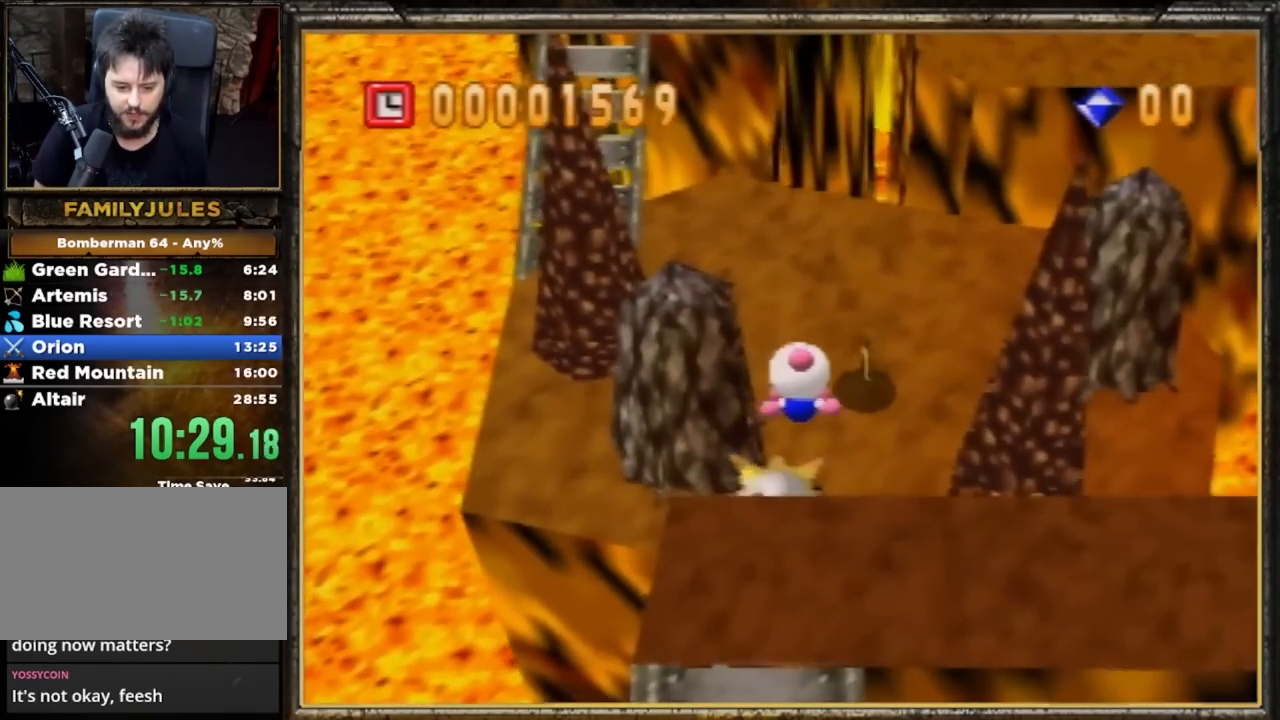
{"buttons": [], "left_stick": "up", "events": [[217, "C_RIGHT", "down"], [351, "C_RIGHT", "up"]]}